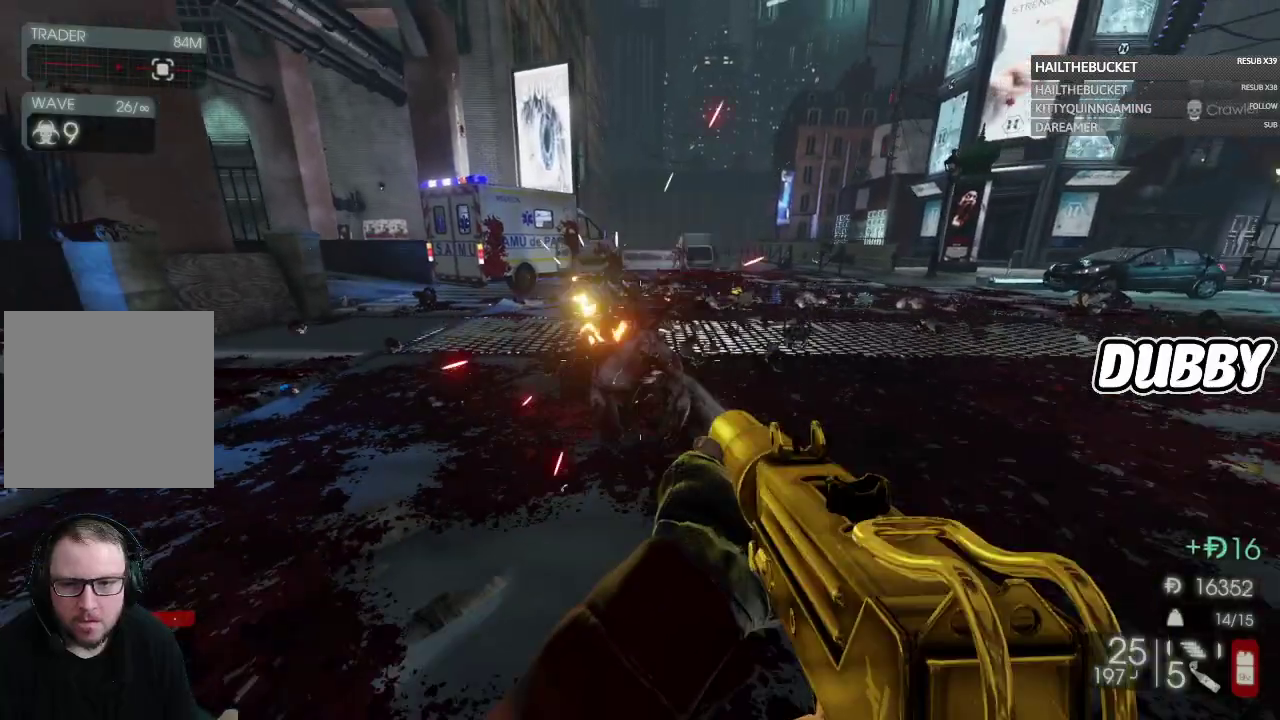
Gameplay with a controller (Xbox layout); each line is a JSON object with the inputs held at the frame after it. "events" lists button and stick changes between this image and that frame as [ms after this image, input, new state], when the widget could be followed in between.
{"buttons": [], "left_stick": "center", "right_stick": "center", "events": [[150, "left_stick", "down"], [317, "right_stick", "down-left"], [350, "R2", "up"], [350, "left_stick", "center"], [383, "right_stick", "center"]]}
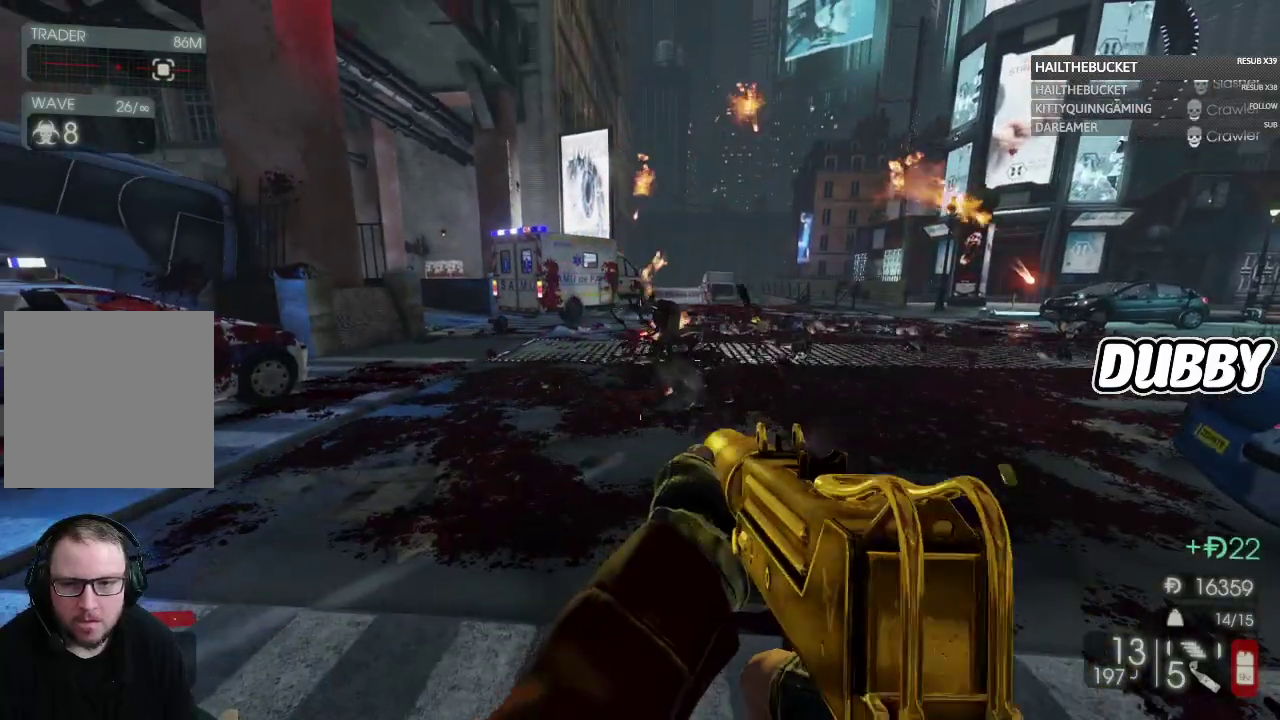
{"buttons": [], "left_stick": "up", "right_stick": "center", "events": [[233, "left_stick", "up"]]}
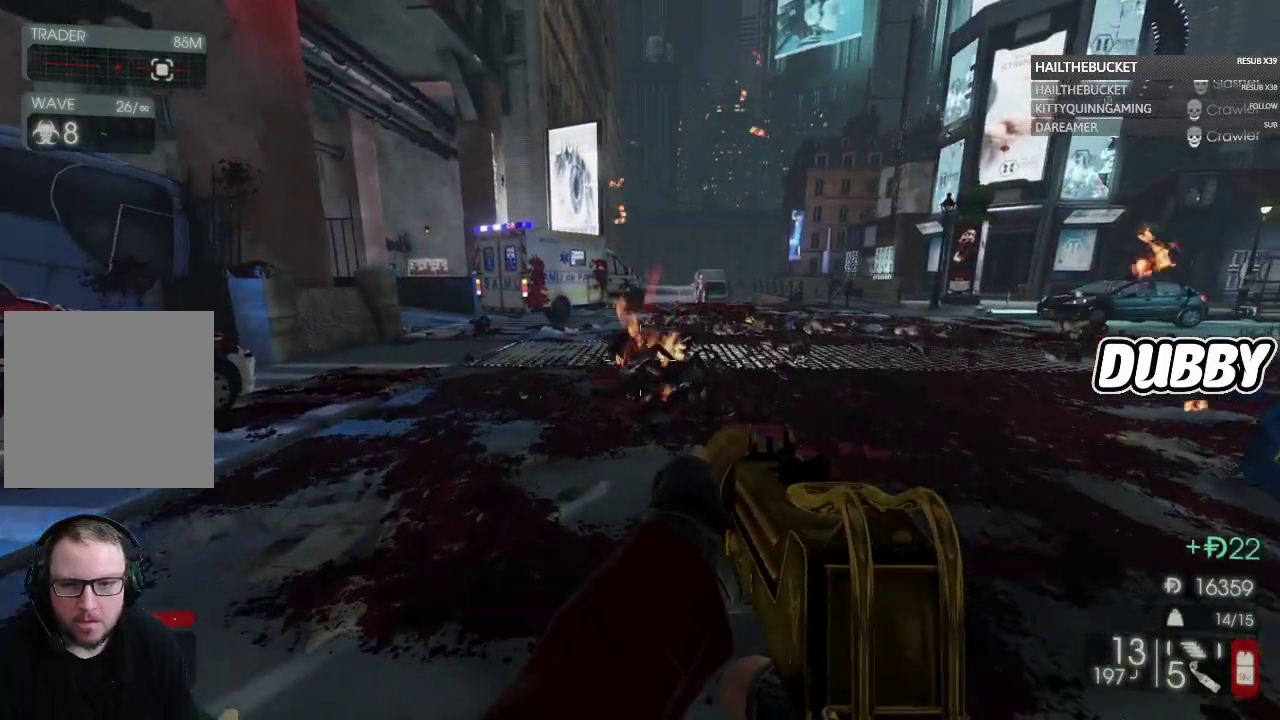
{"buttons": [], "left_stick": "up", "right_stick": "center", "events": []}
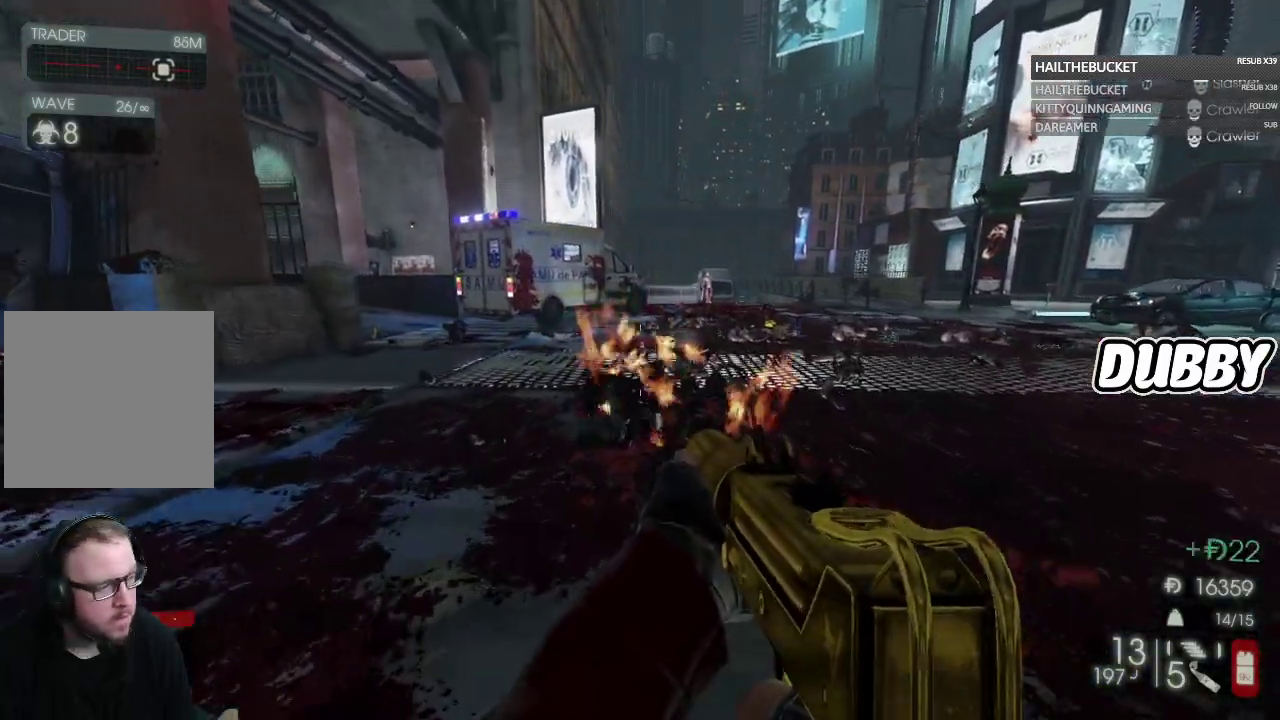
{"buttons": [], "left_stick": "up", "right_stick": "center", "events": []}
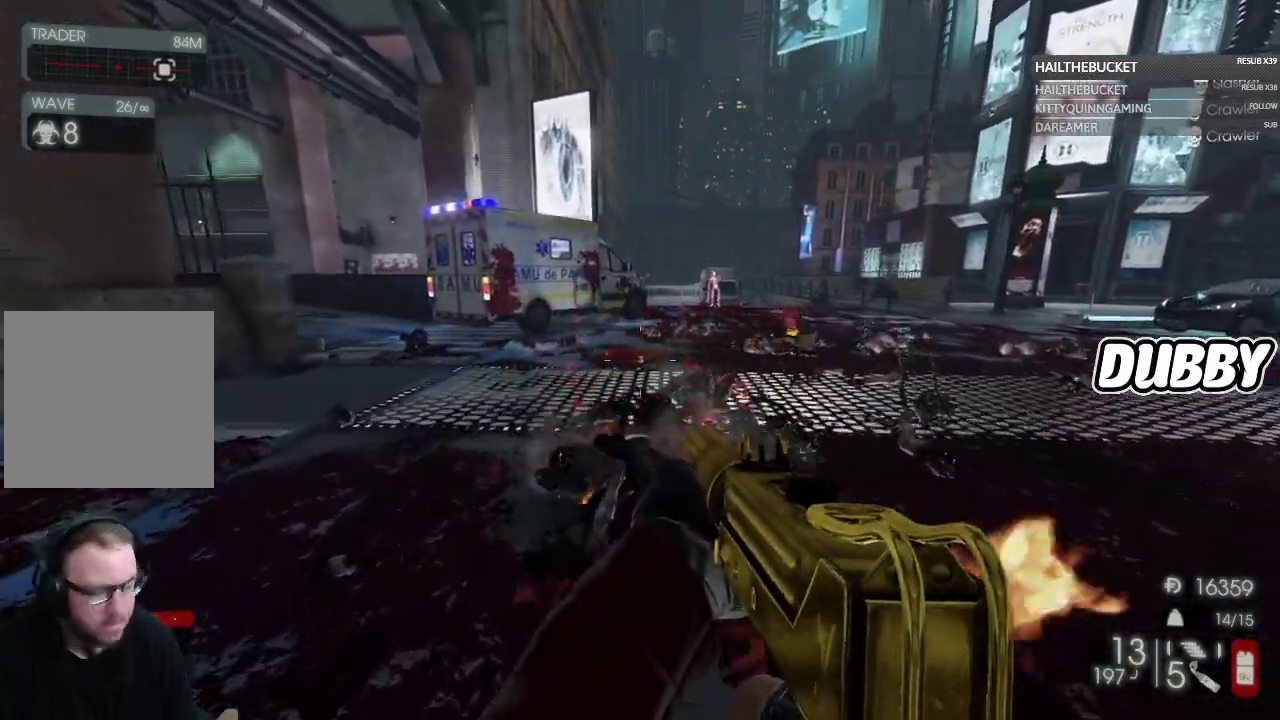
{"buttons": [], "left_stick": "up-left", "right_stick": "center", "events": [[133, "left_stick", "up-left"]]}
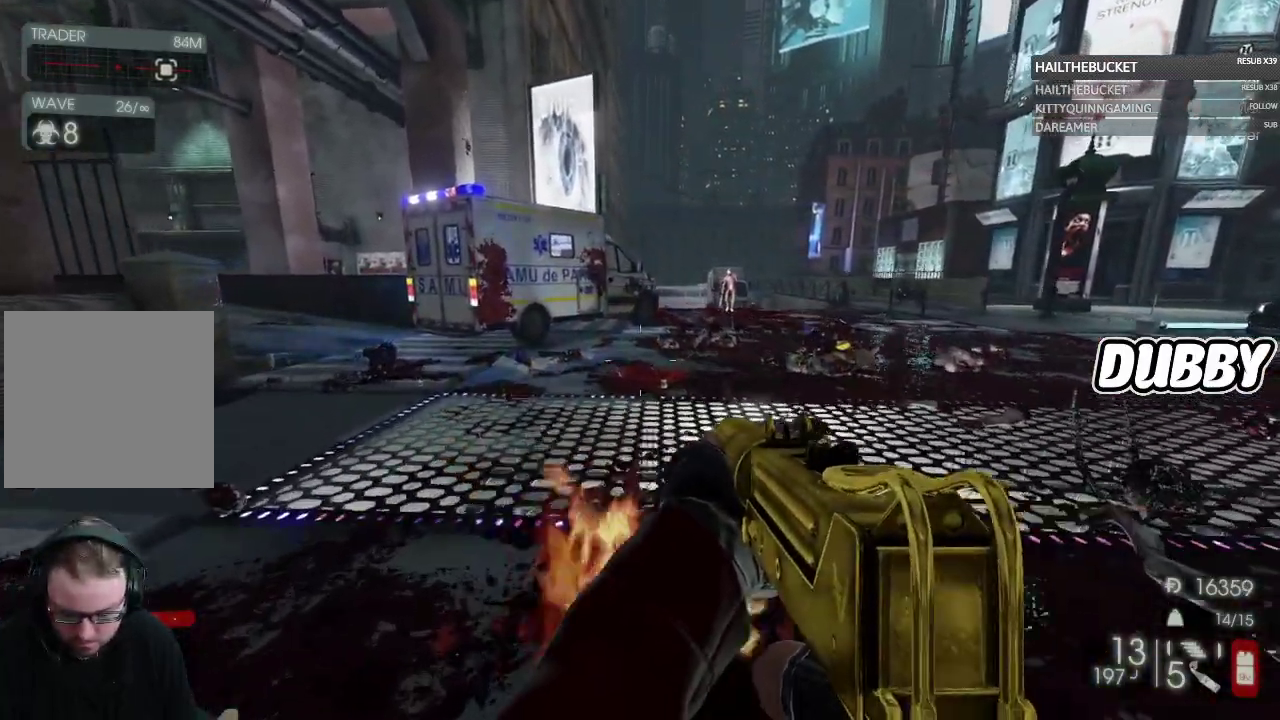
{"buttons": [], "left_stick": "up", "right_stick": "up-right", "events": [[100, "left_stick", "up"], [500, "right_stick", "up-right"]]}
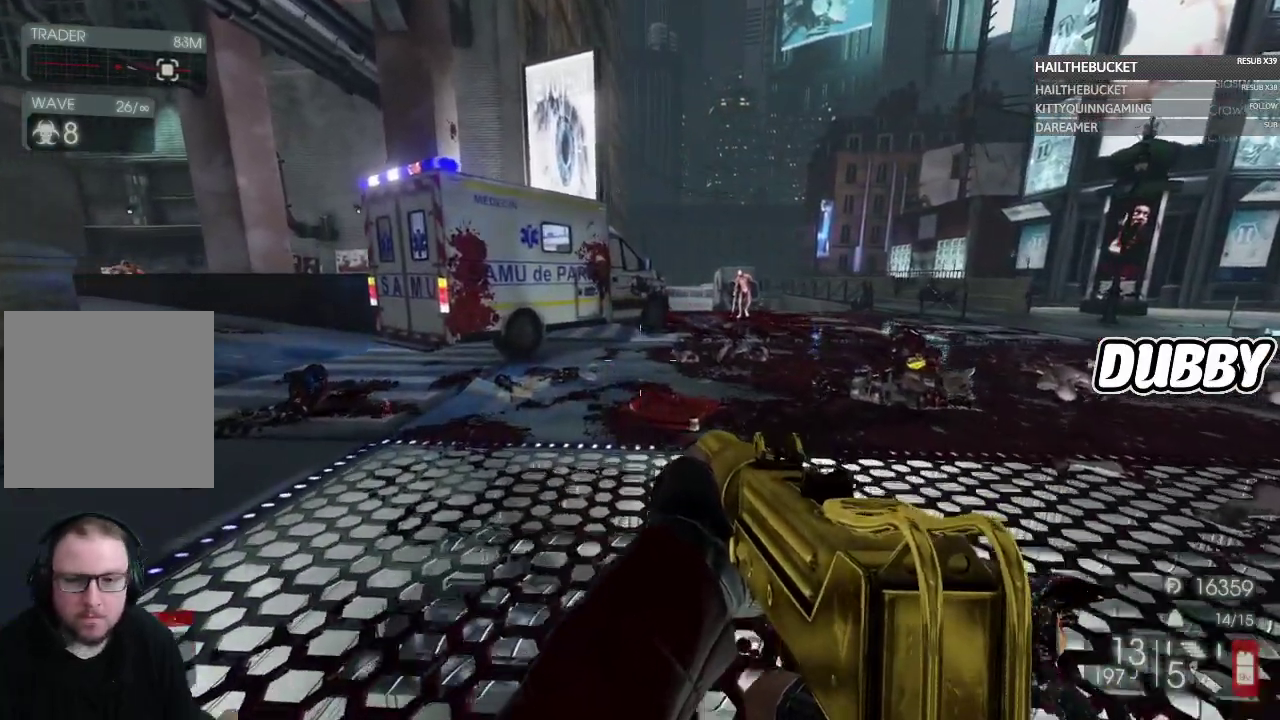
{"buttons": ["L2", "R2"], "left_stick": "up", "right_stick": "center", "events": [[200, "right_stick", "center"], [267, "L2", "down"], [367, "R2", "down"]]}
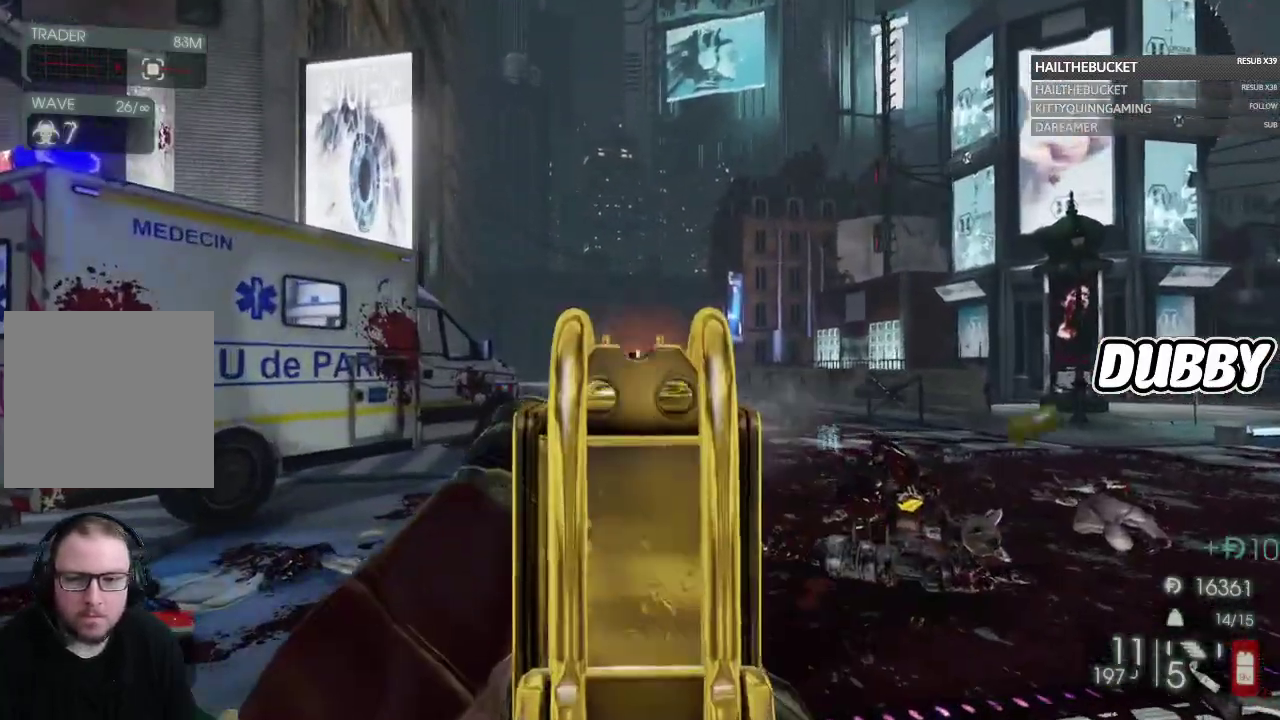
{"buttons": [], "left_stick": "up", "right_stick": "center", "events": [[33, "L2", "up"], [100, "right_stick", "down"], [233, "right_stick", "center"], [283, "R2", "up"]]}
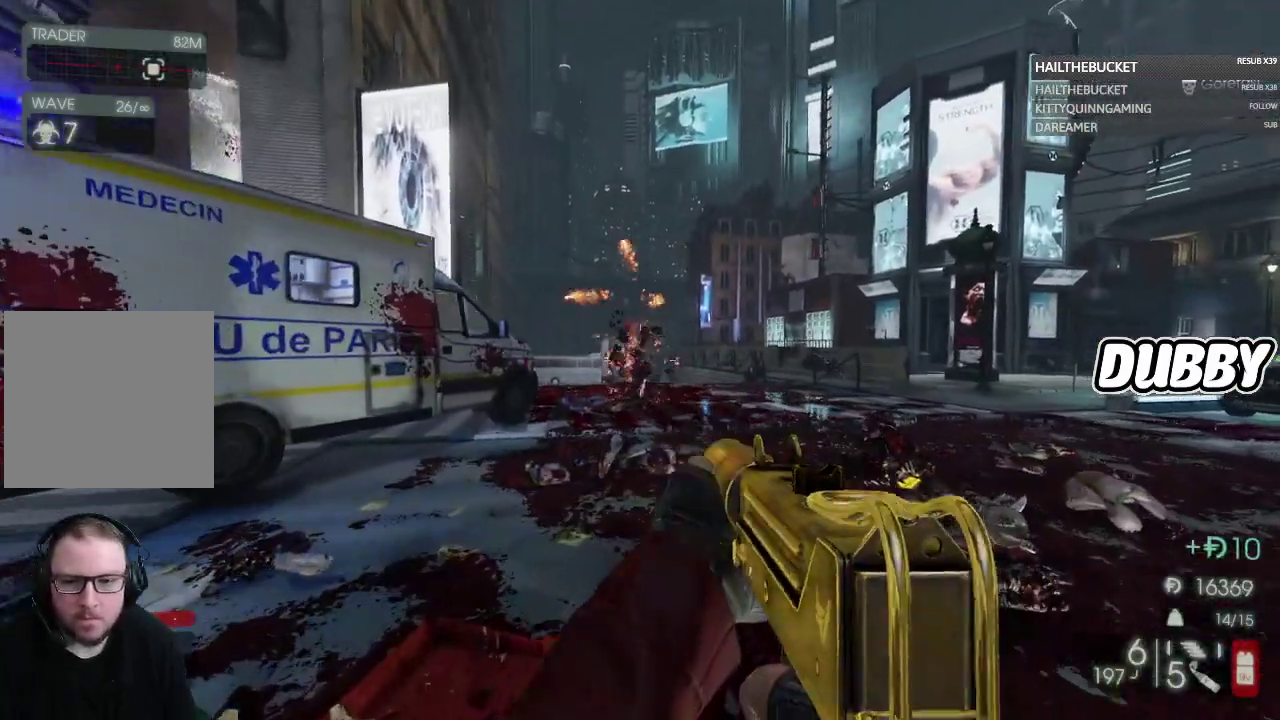
{"buttons": ["START"], "left_stick": "center", "right_stick": "center", "events": [[83, "X", "down"], [167, "X", "up"], [400, "left_stick", "center"], [467, "START", "down"]]}
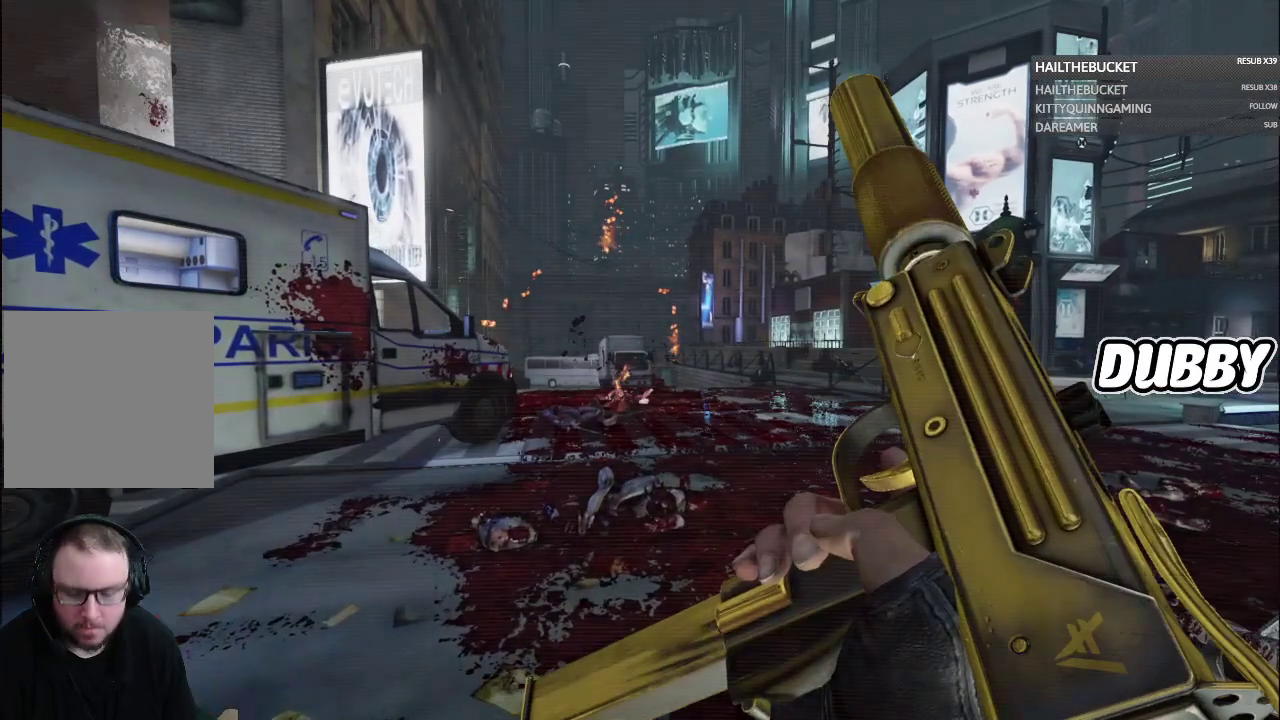
{"buttons": [], "left_stick": "center", "right_stick": "center", "events": [[50, "START", "up"]]}